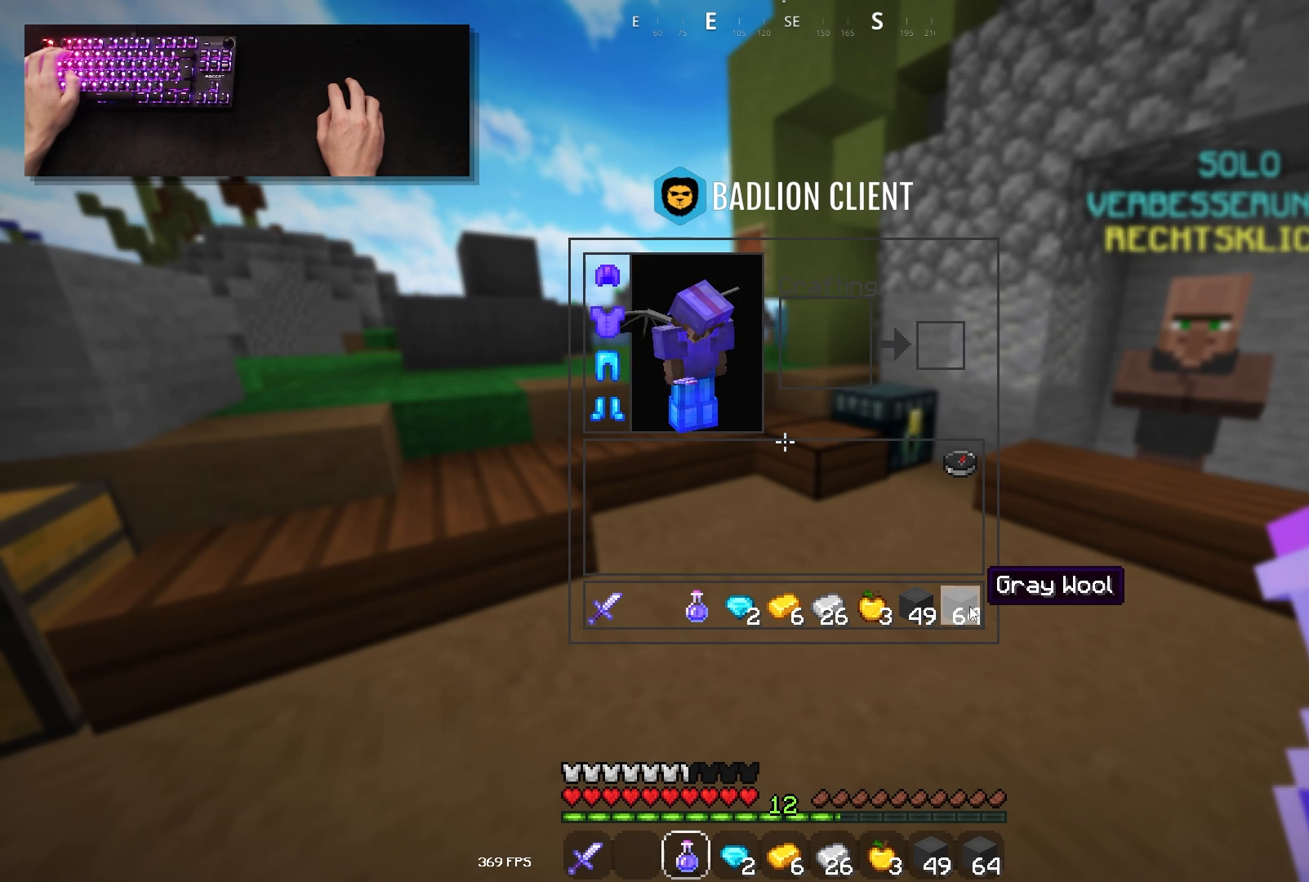
Gameplay with keyboard and mouse; each line is a JSON object with the keys and mouse buttons held at the frame after it. "events" lists presses ("down") and releases ("up") of "a", "d", "s", "space", "w", "mouse_left" and "mouse_right" between this image and that frame as [ms after this image, input, new state], when the widget could be followed in between. "mouse_left", "mouse_right" = the "left", "right" buttons of the "mouse" list. No other keys are recorded. Fast repeated clicks can show as one long hold. Mouse movement is not recorded.
{"keys": [], "mouse": [], "events": []}
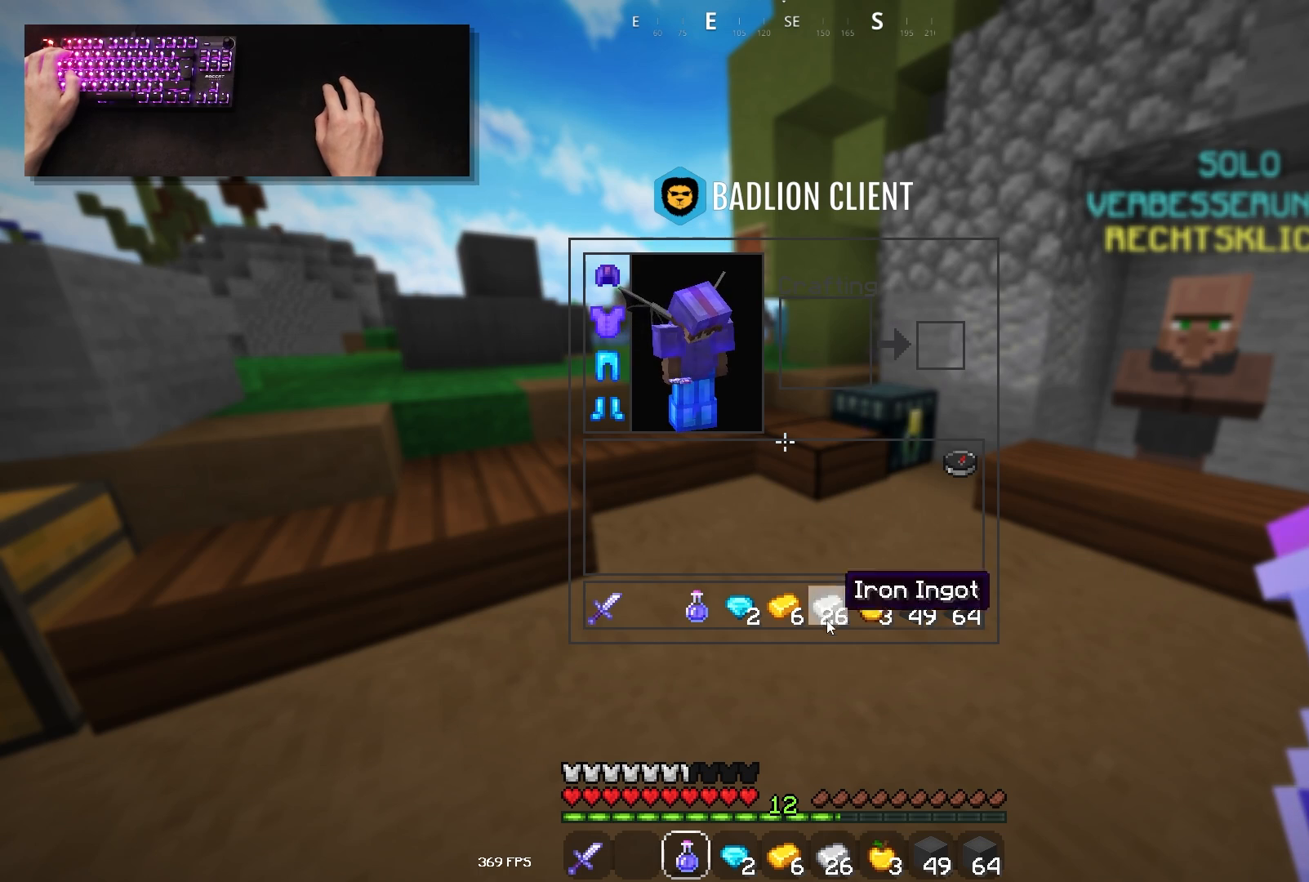
{"keys": [], "mouse": [], "events": []}
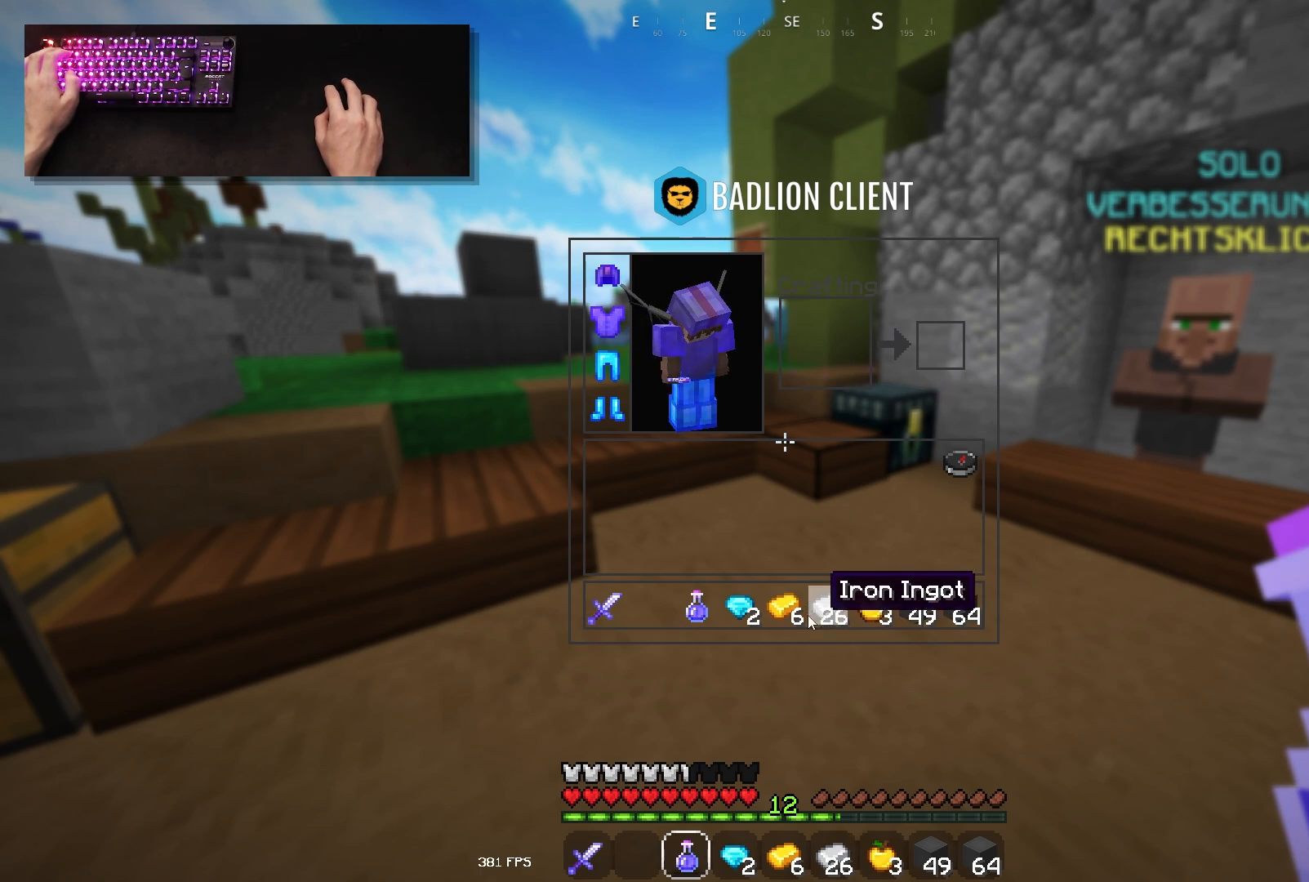
{"keys": [], "mouse": ["right"], "events": [[400, "mouse_right", "down"]]}
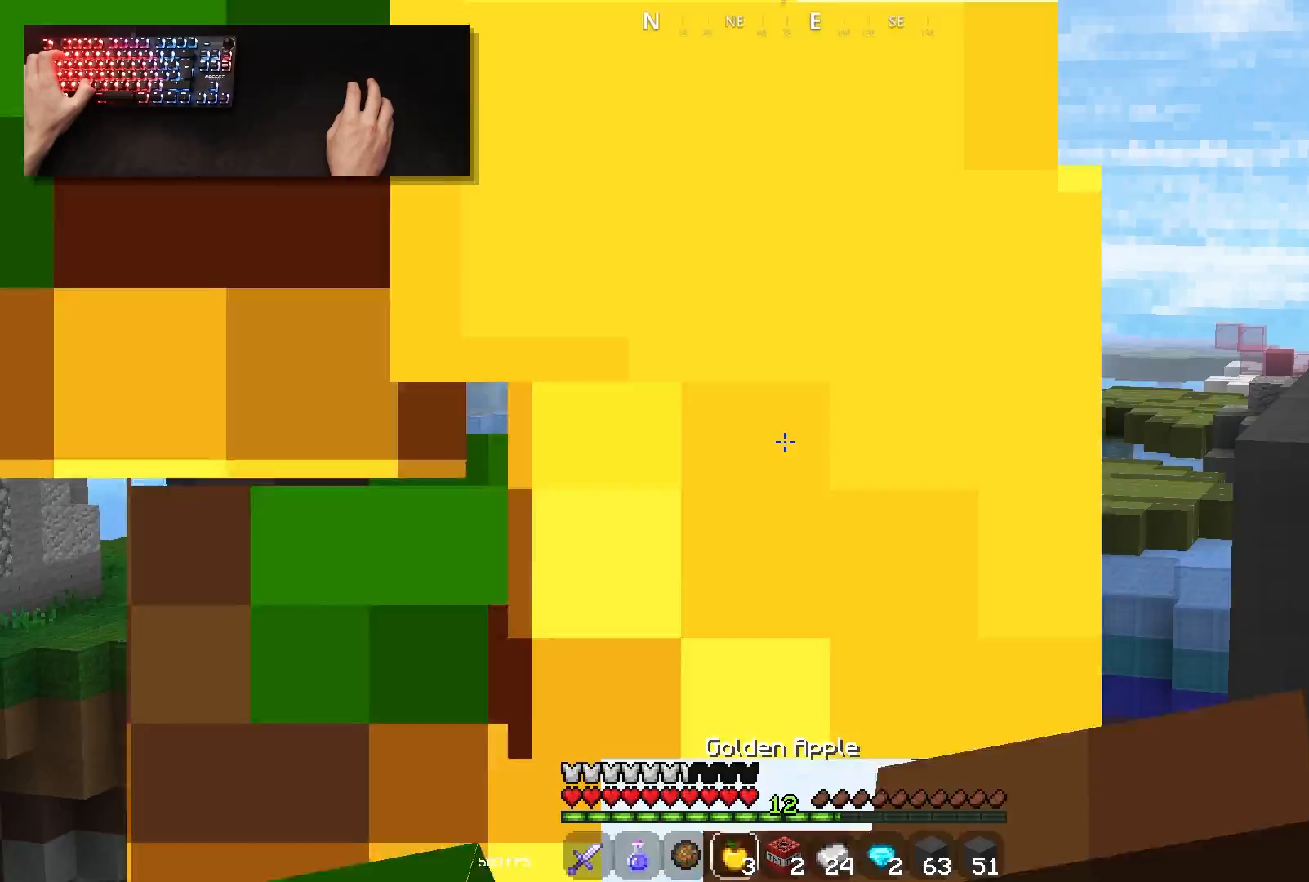
{"keys": [], "mouse": ["right"], "events": []}
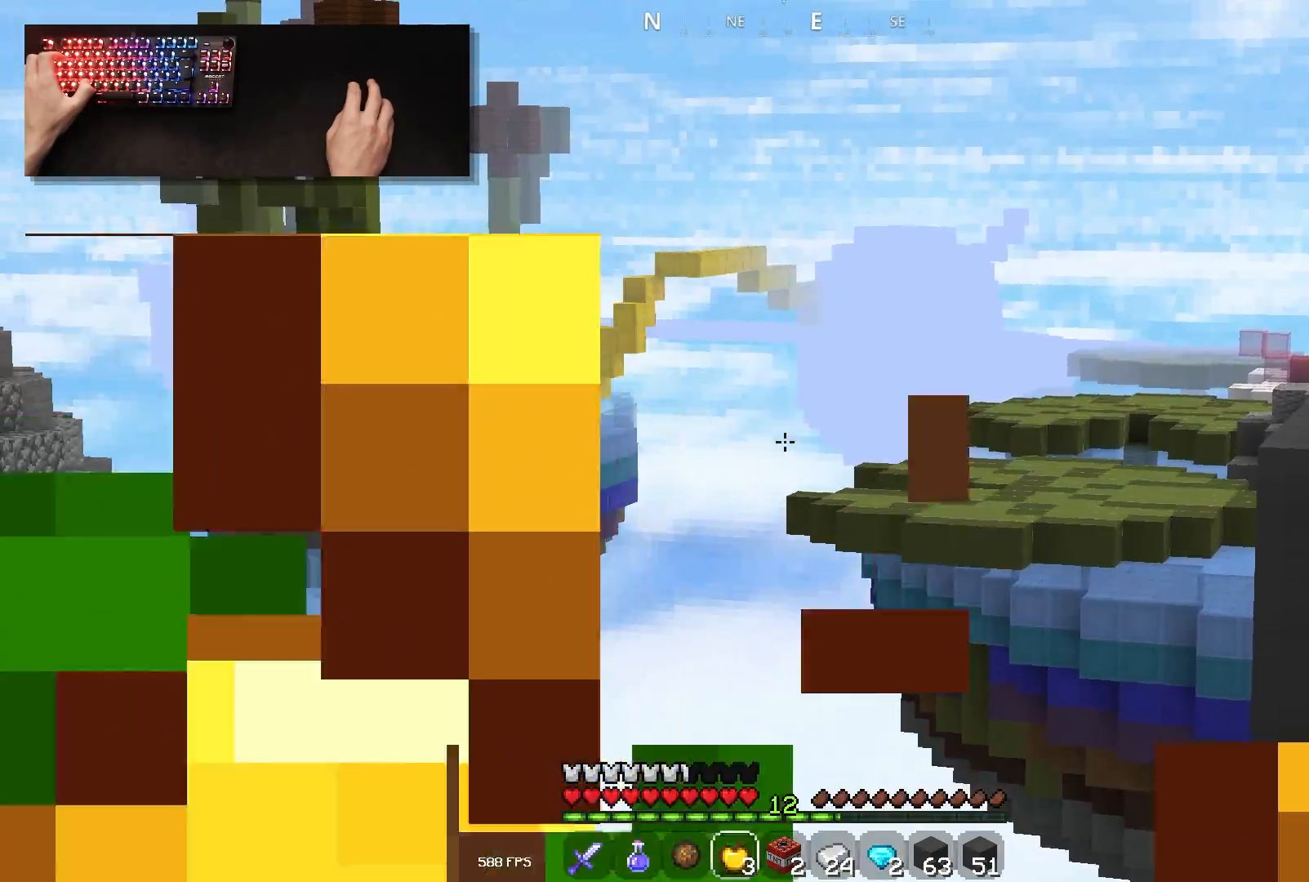
{"keys": ["d", "space", "w"], "mouse": [], "events": [[300, "w", "down"], [383, "mouse_right", "up"], [433, "space", "down"], [450, "d", "down"]]}
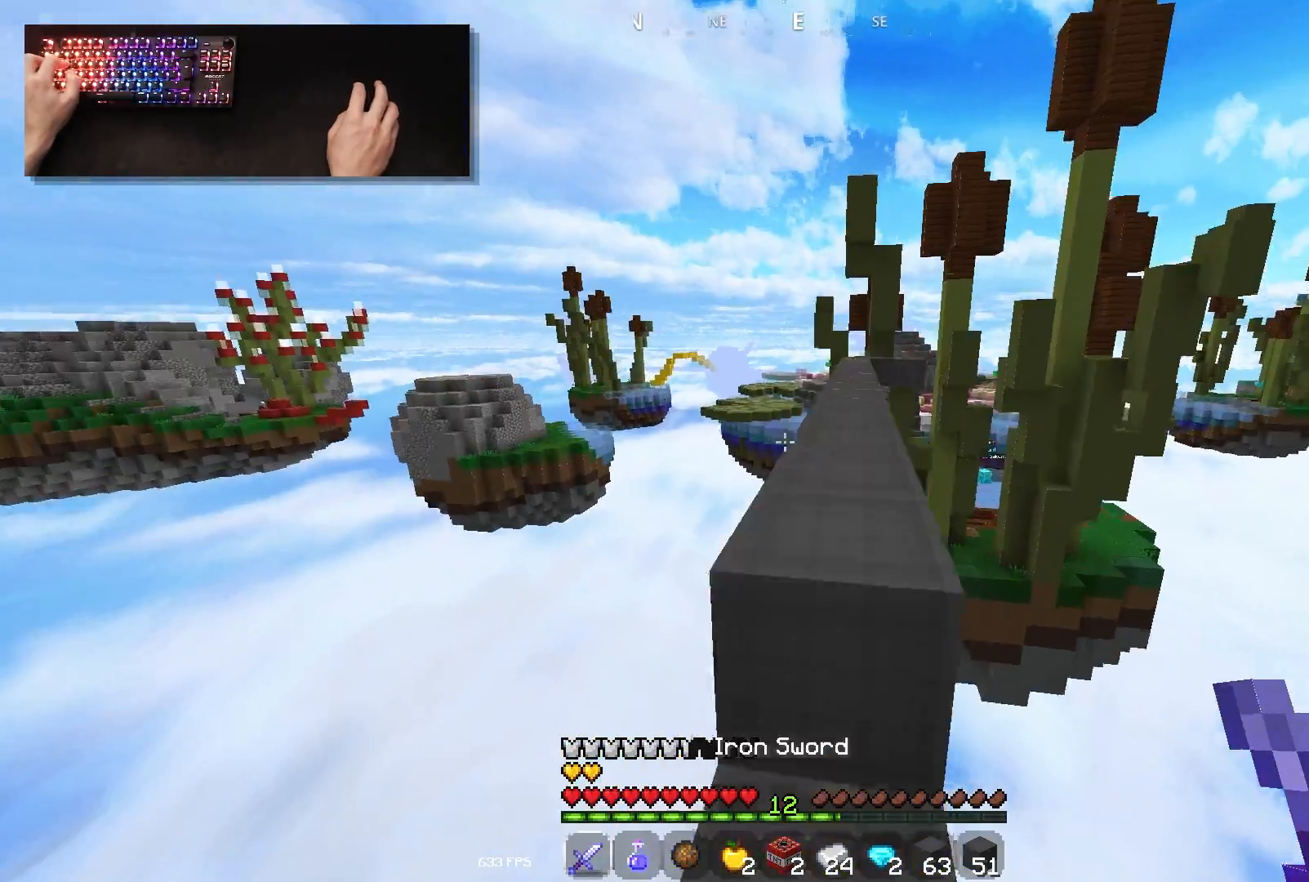
{"keys": ["space", "w"], "mouse": [], "events": [[200, "d", "up"], [250, "space", "up"], [317, "d", "down"], [333, "space", "down"], [417, "d", "up"]]}
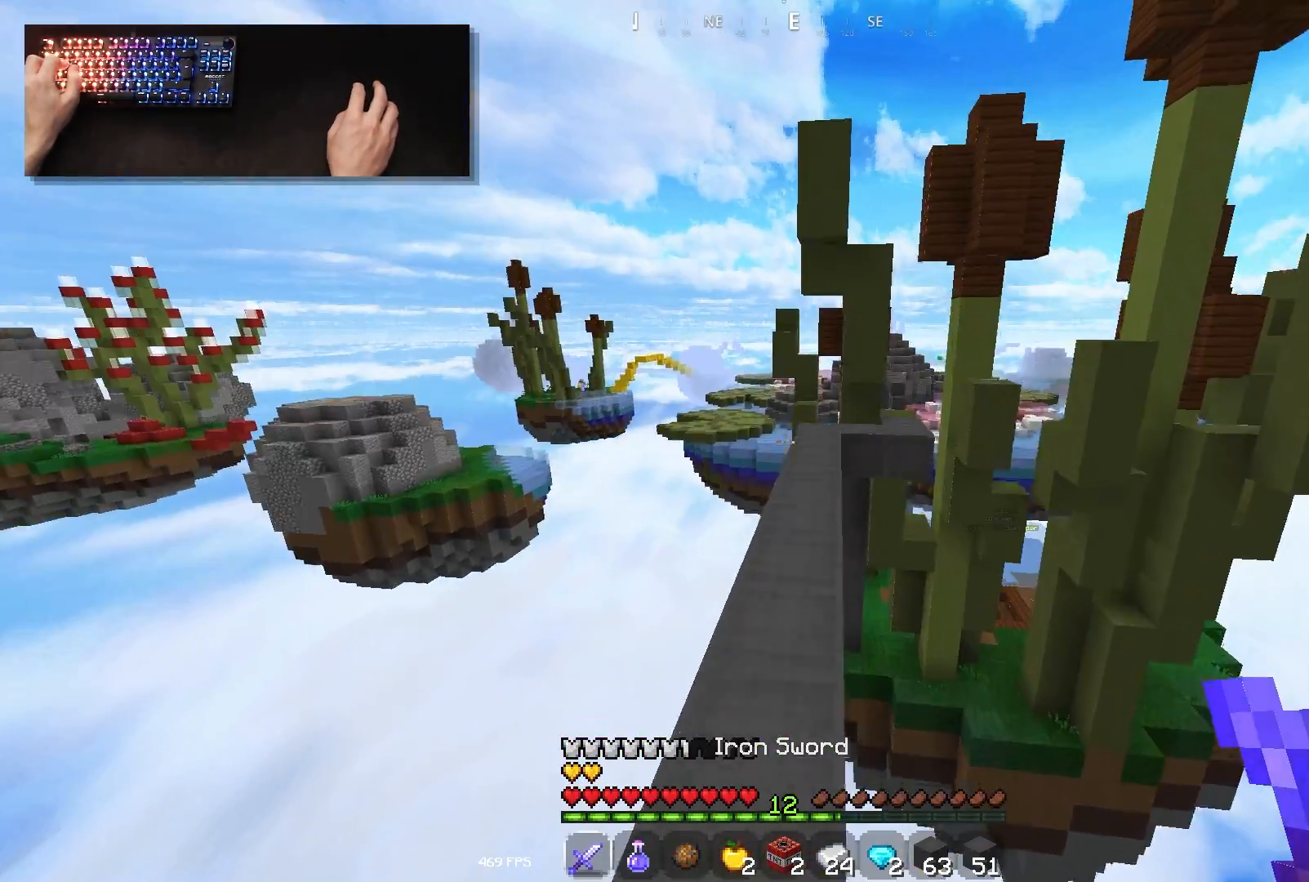
{"keys": ["space", "w"], "mouse": [], "events": [[200, "space", "up"], [433, "space", "down"]]}
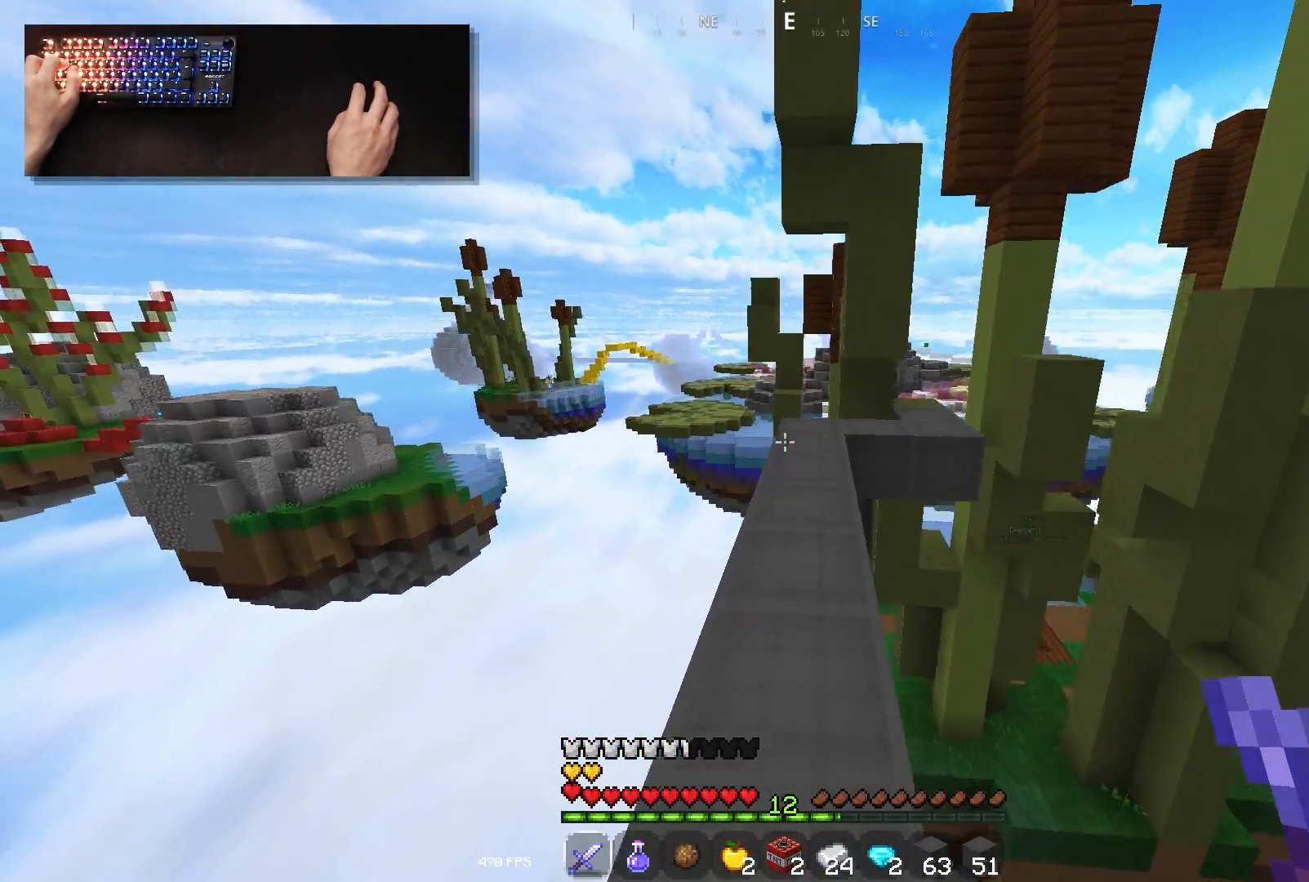
{"keys": ["d", "w"], "mouse": [], "events": [[283, "d", "down"], [333, "space", "up"]]}
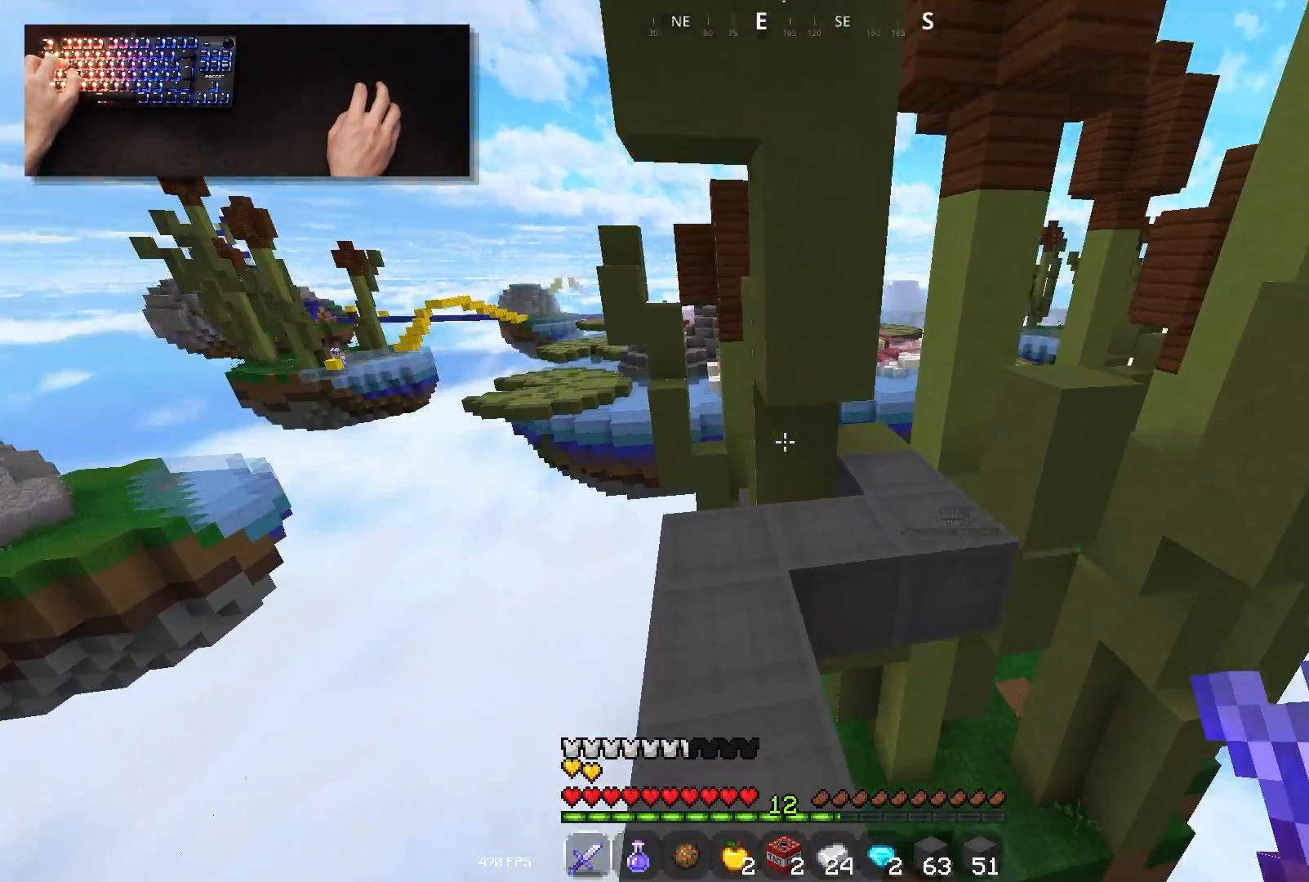
{"keys": ["d", "w"], "mouse": [], "events": [[100, "space", "down"], [183, "space", "up"], [183, "w", "up"], [217, "w", "down"]]}
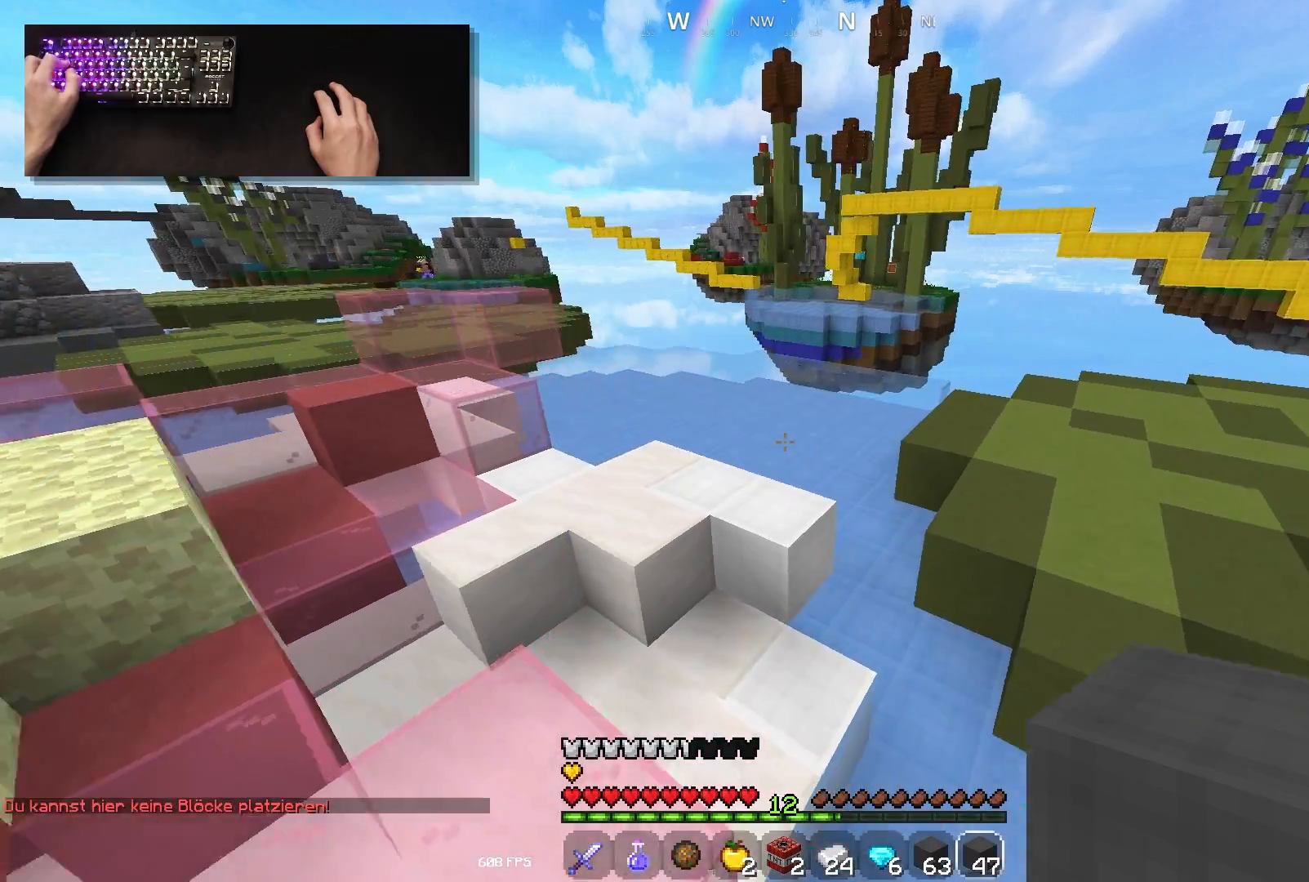
{"keys": ["d", "s"], "mouse": [], "events": [[383, "w", "up"], [483, "s", "down"]]}
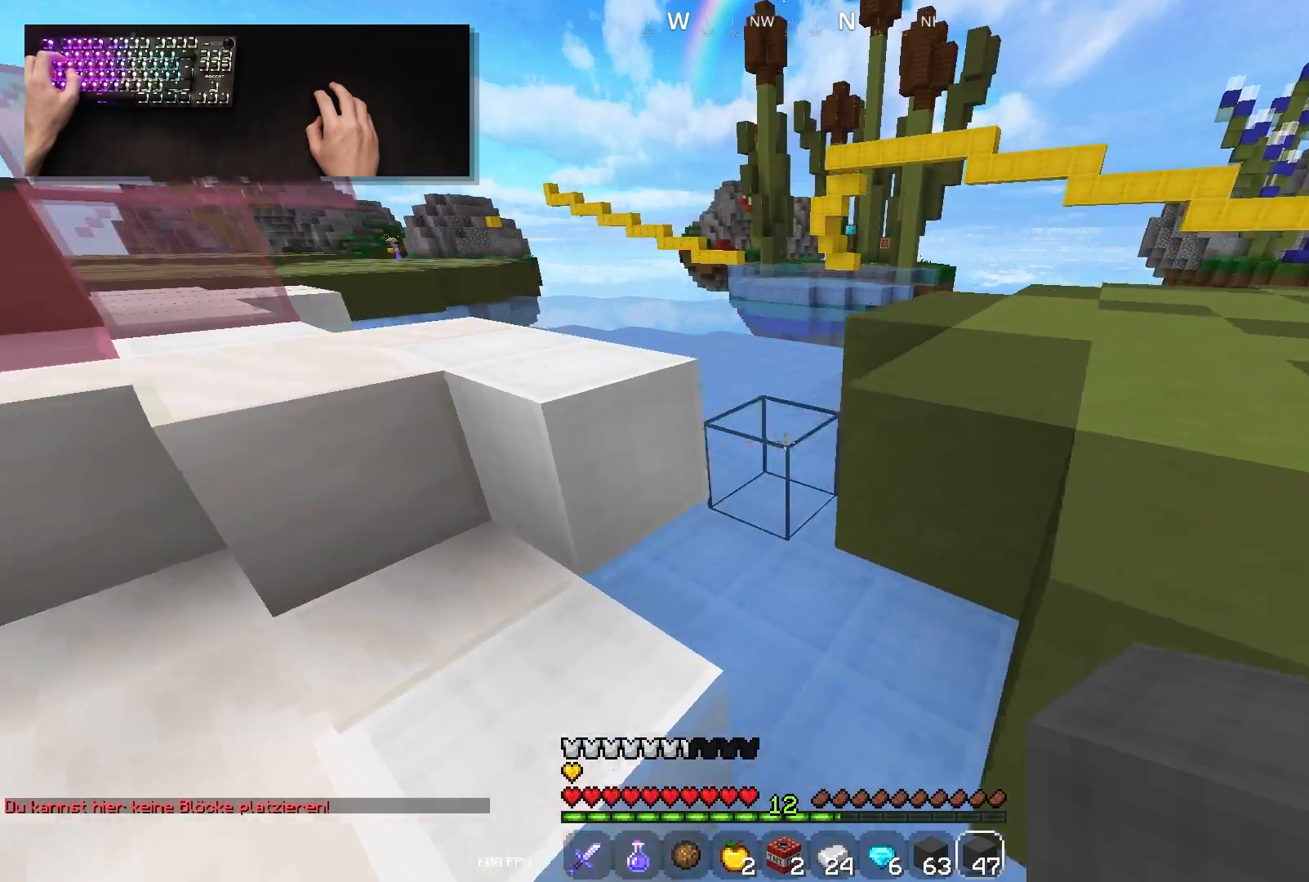
{"keys": [], "mouse": [], "events": [[267, "d", "up"], [267, "s", "up"]]}
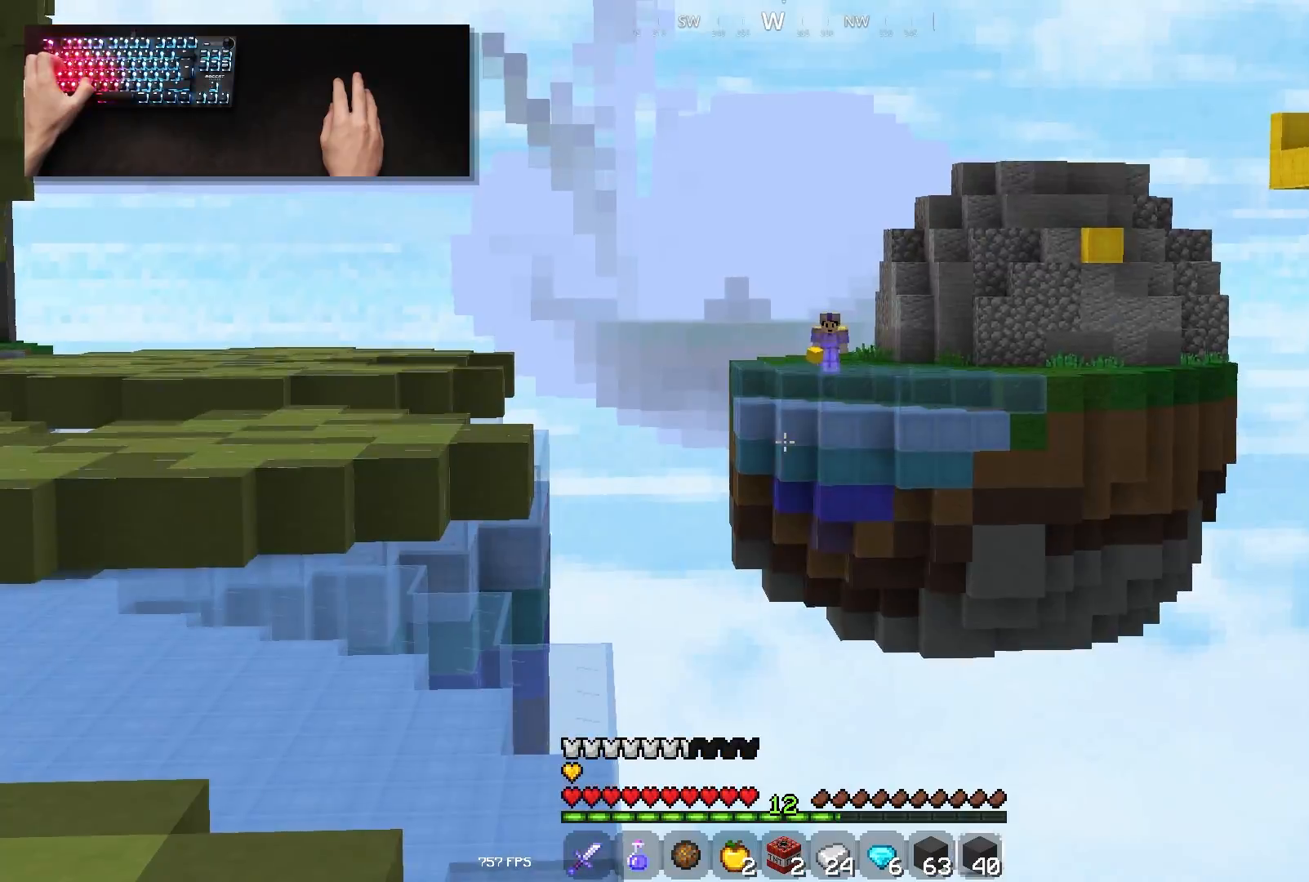
{"keys": ["d", "s"], "mouse": [], "events": [[367, "d", "down"], [383, "s", "down"]]}
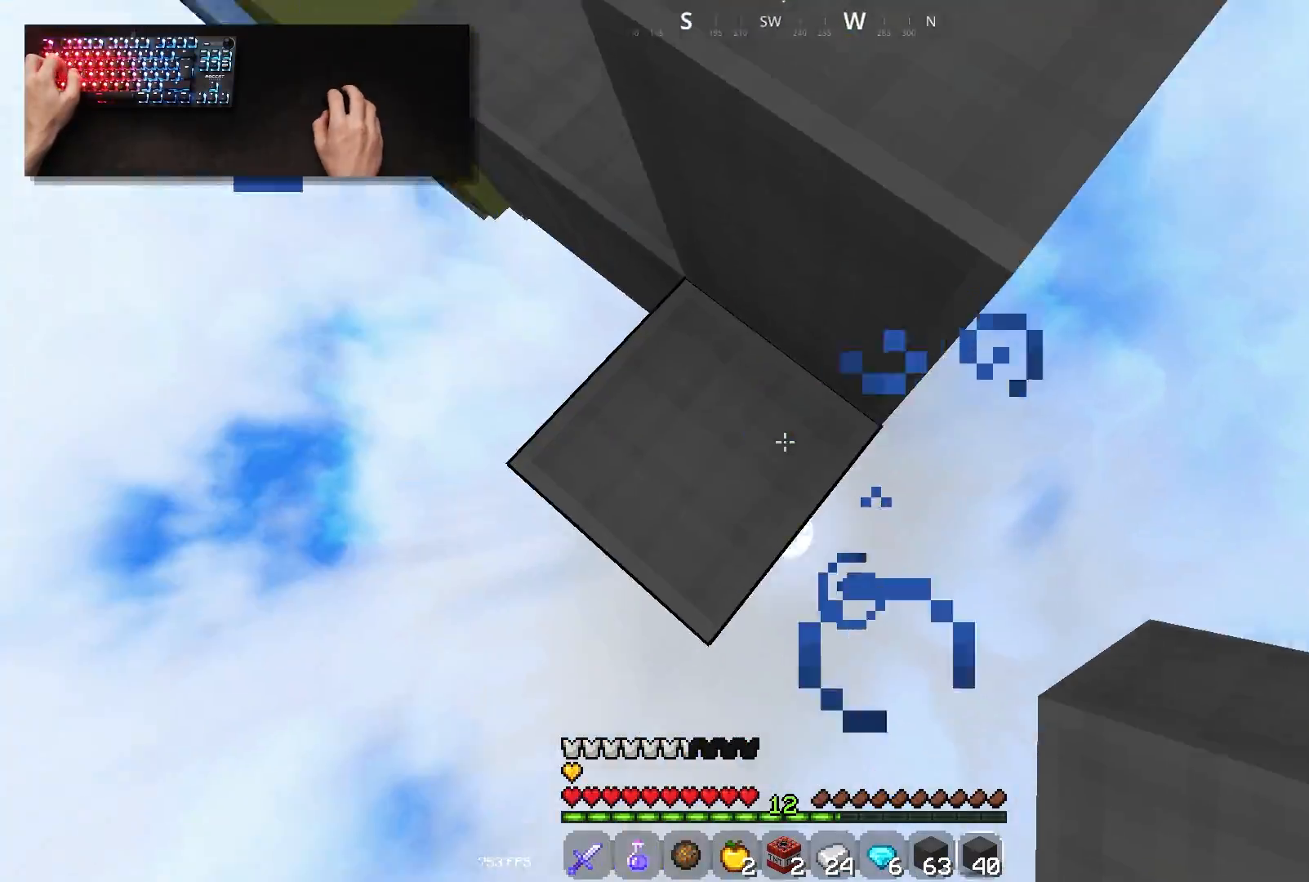
{"keys": ["a", "space", "w"], "mouse": ["right"], "events": [[200, "mouse_right", "down"], [217, "a", "down"], [267, "d", "up"], [333, "s", "up"], [333, "space", "down"], [333, "w", "down"]]}
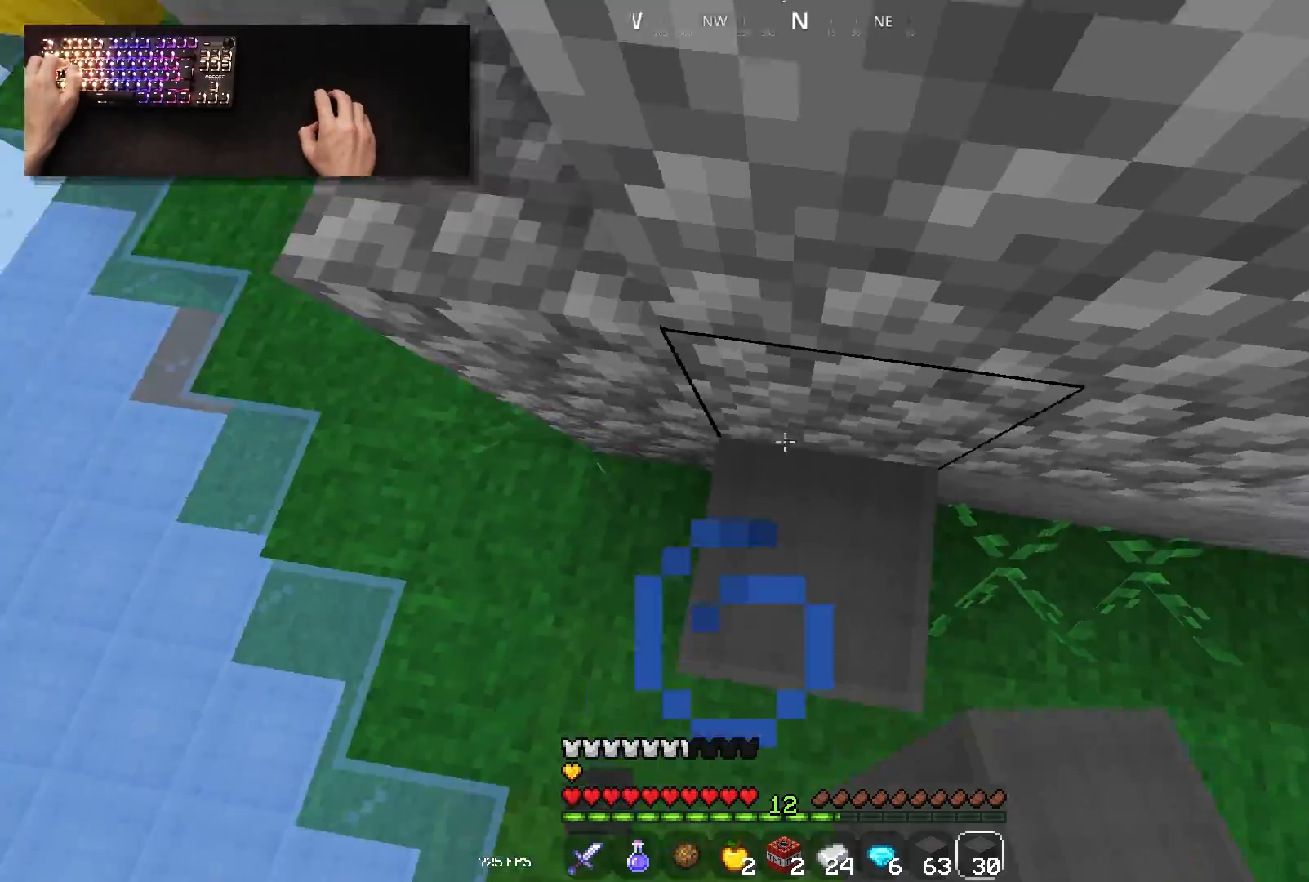
{"keys": ["space"], "mouse": ["right"], "events": [[150, "a", "up"], [200, "w", "up"], [350, "mouse_right", "up"], [400, "mouse_right", "down"]]}
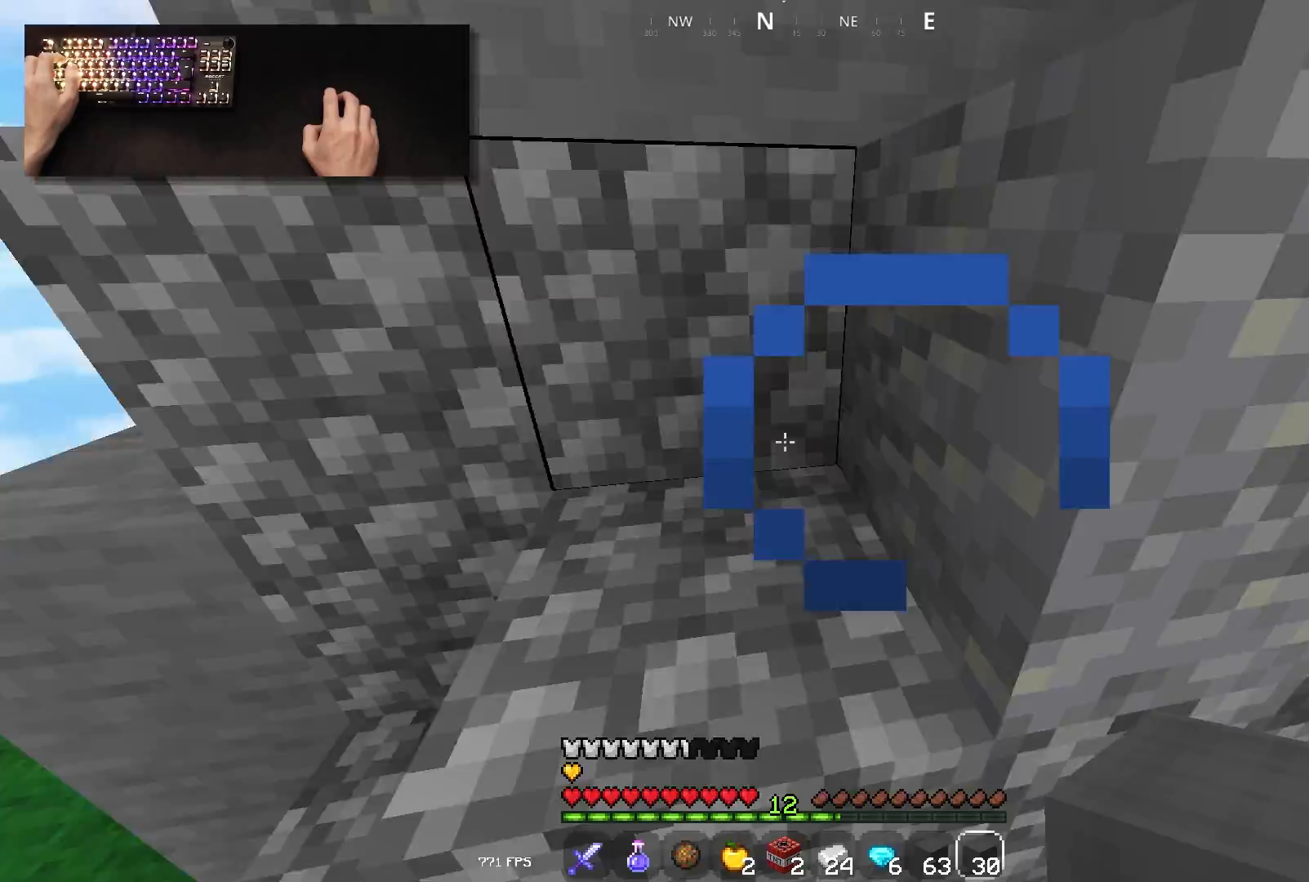
{"keys": ["w"], "mouse": [], "events": [[33, "w", "down"], [117, "mouse_right", "up"], [133, "a", "down"], [350, "space", "up"], [450, "a", "up"]]}
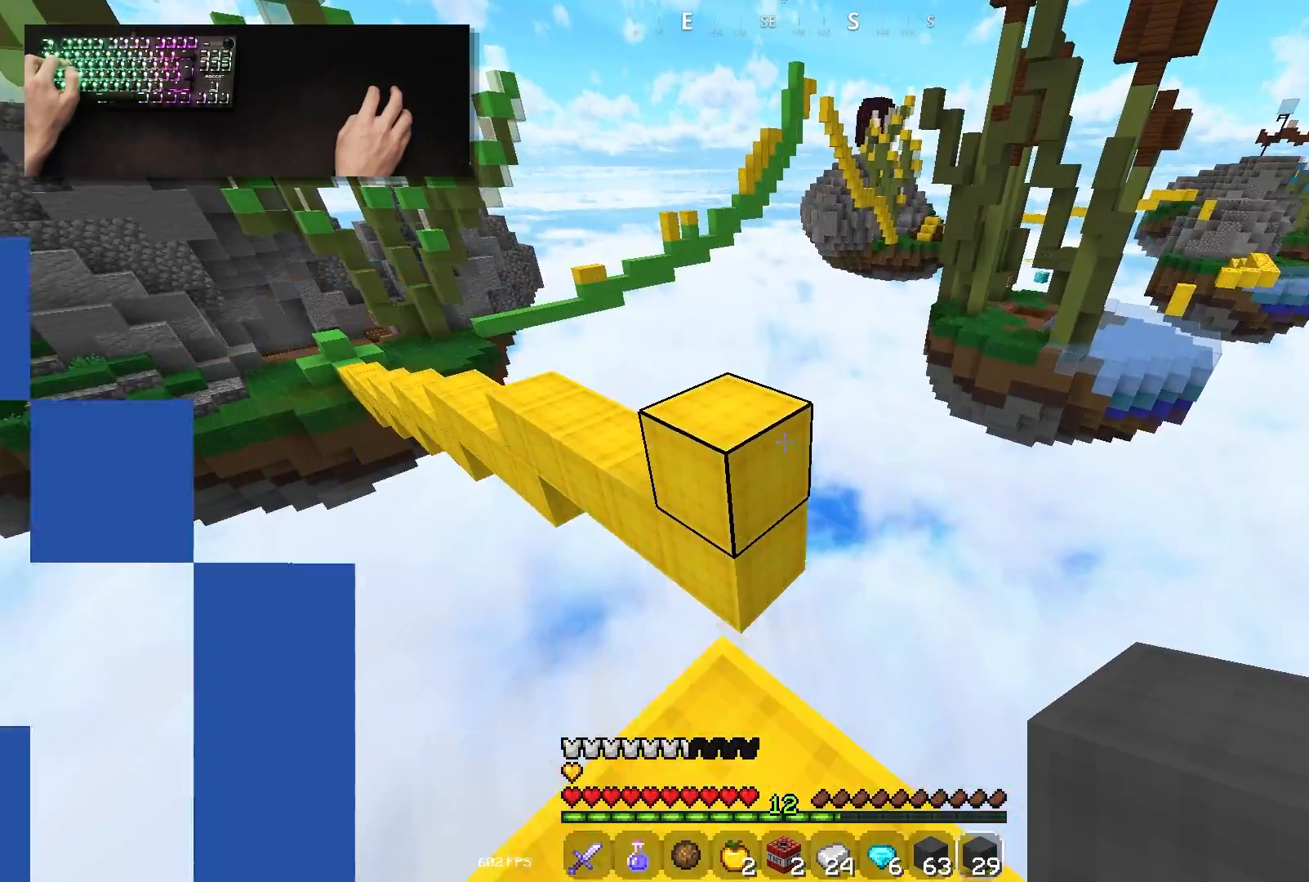
{"keys": ["a", "w"], "mouse": [], "events": [[50, "space", "down"], [67, "mouse_left", "down"], [117, "a", "down"], [350, "mouse_left", "up"], [417, "space", "up"]]}
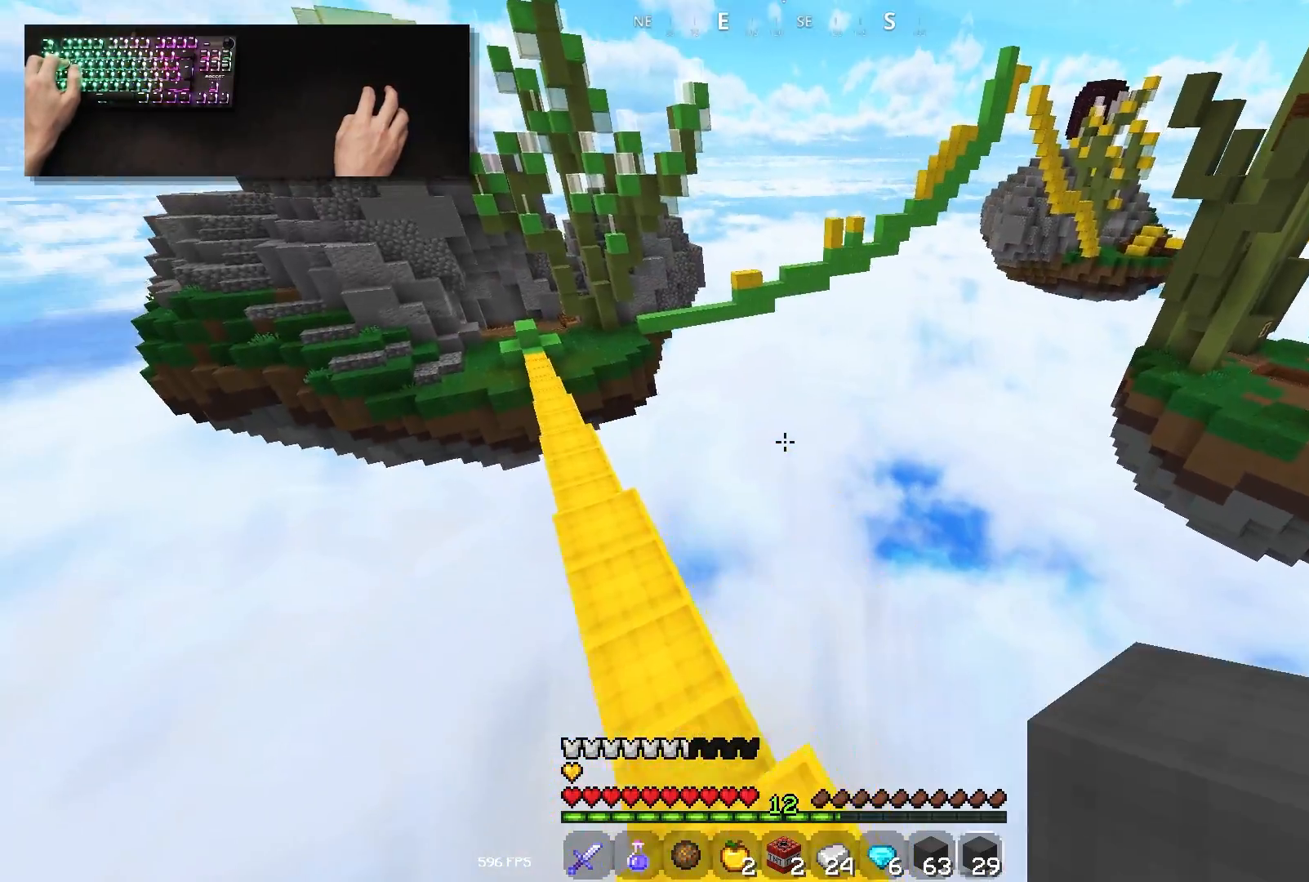
{"keys": ["space", "w"], "mouse": [], "events": [[100, "space", "down"], [200, "a", "up"]]}
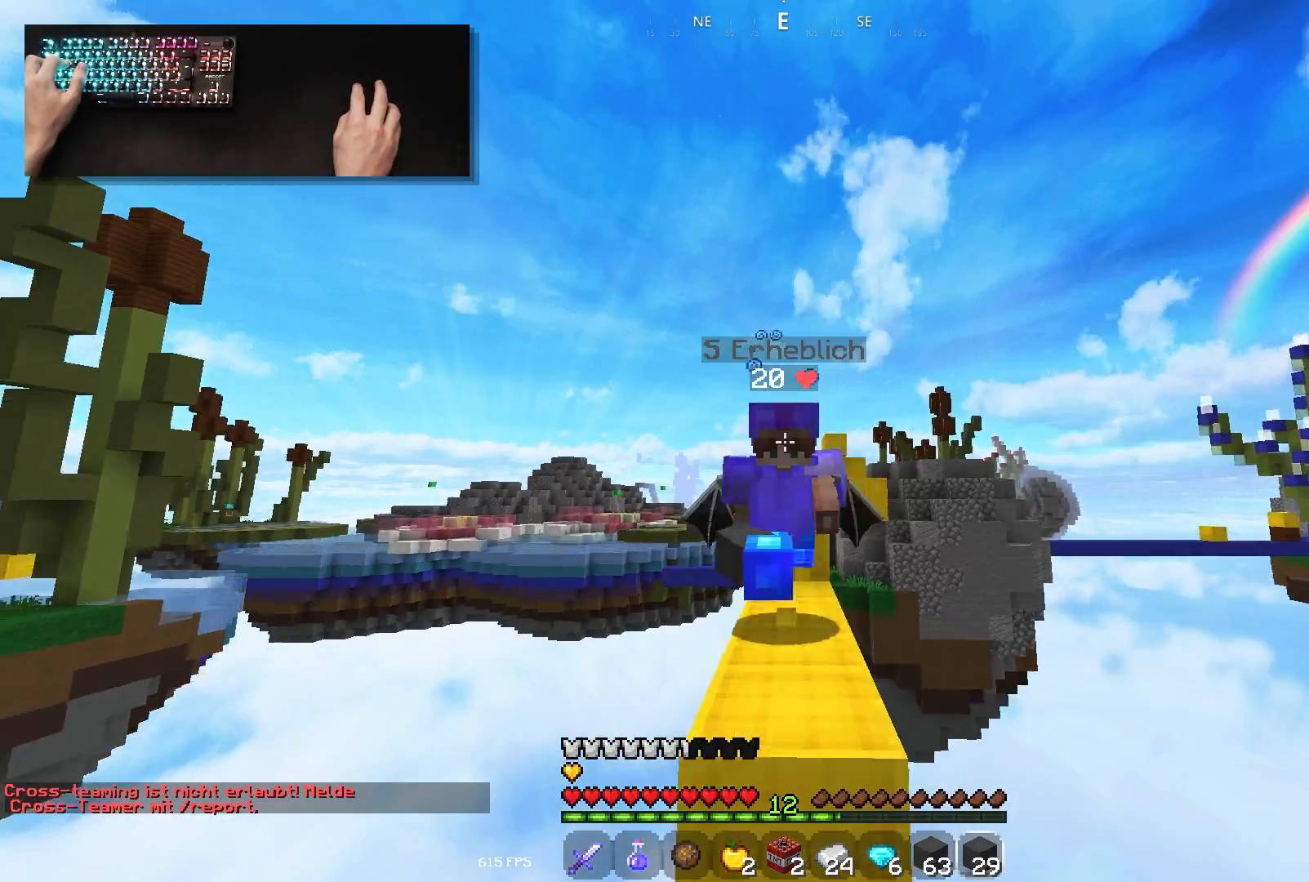
{"keys": ["w"], "mouse": [], "events": [[483, "space", "up"]]}
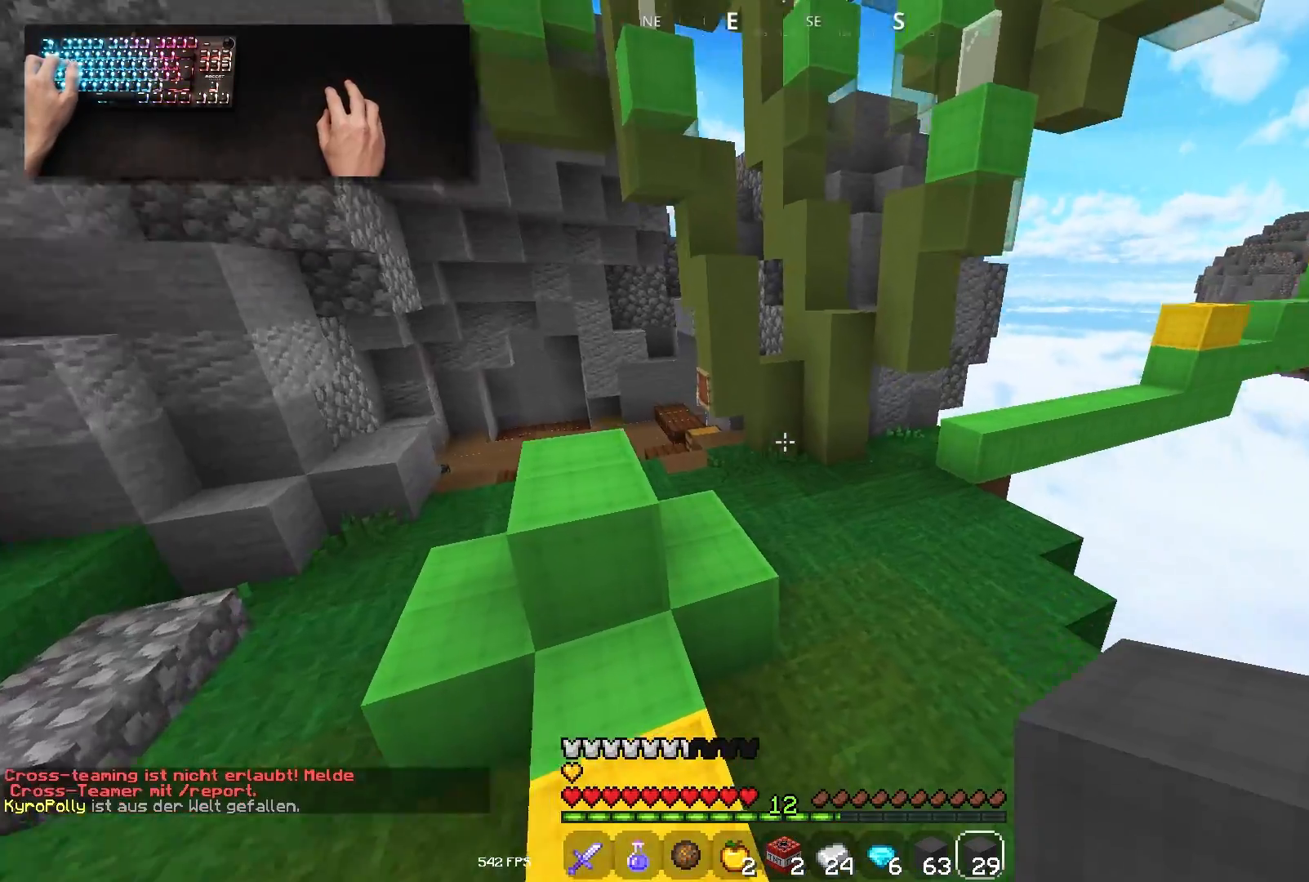
{"keys": ["space", "w"], "mouse": [], "events": [[67, "space", "down"]]}
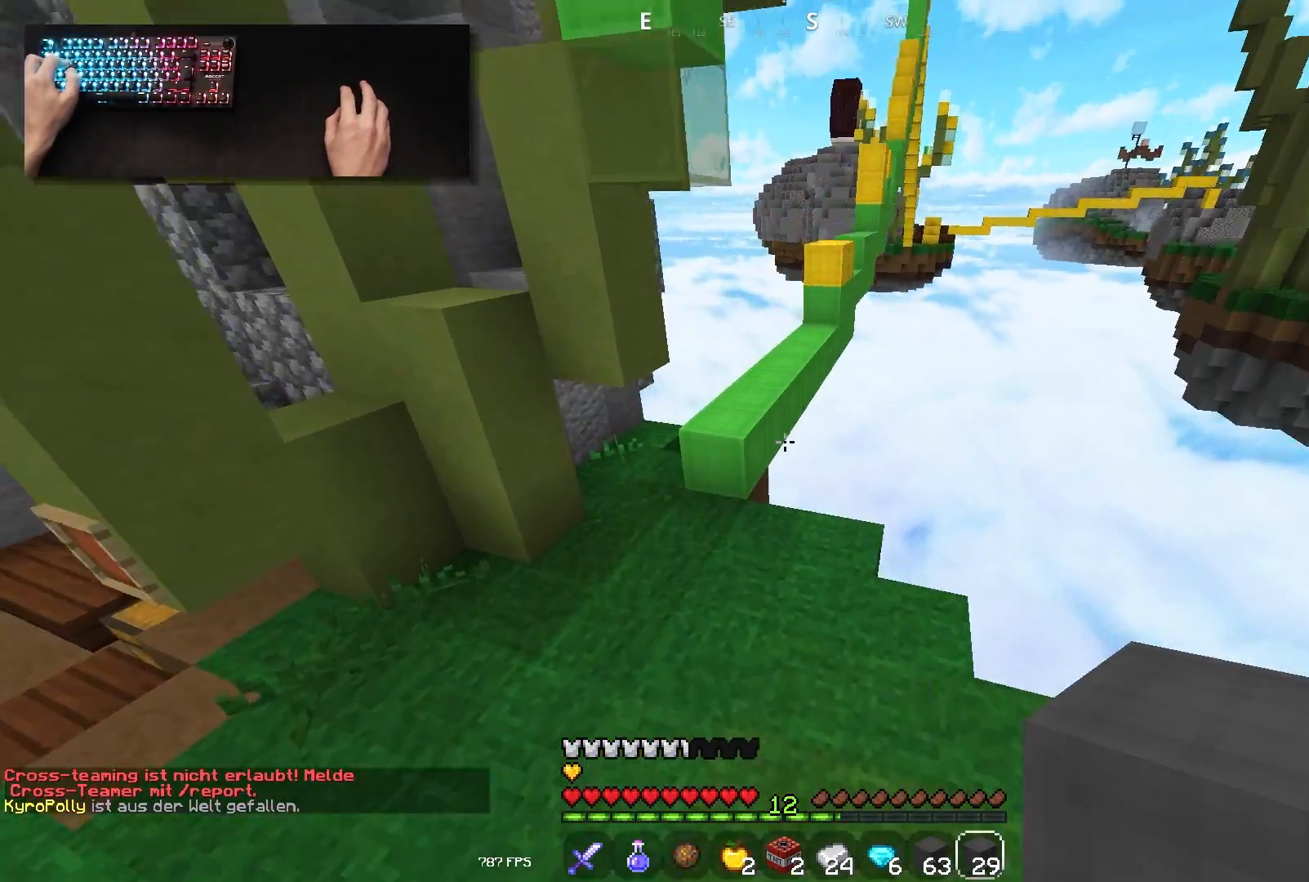
{"keys": ["w"], "mouse": [], "events": [[50, "space", "up"]]}